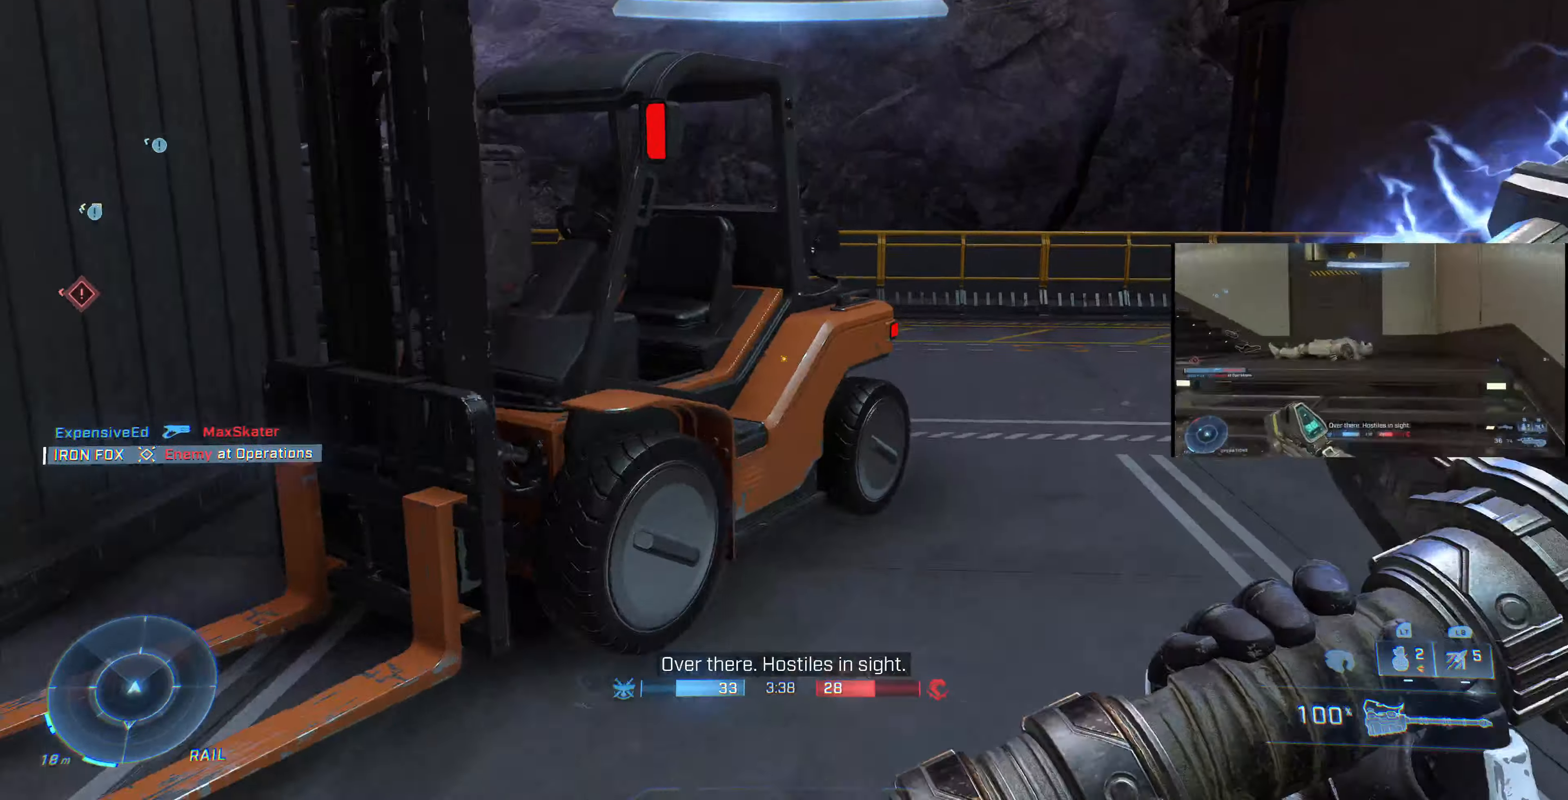
Gameplay with a controller (PlayStation layout); each line is a JSON object with the inputs held at the frame after it. "events" lists button and stick changes between this image and that frame as [ms after this image, input, new state], when the widget could be followed in between.
{"buttons": [], "left_stick": "up-right", "right_stick": "left", "events": [[100, "right_stick", "left"], [333, "right_stick", "center"], [466, "right_stick", "left"]]}
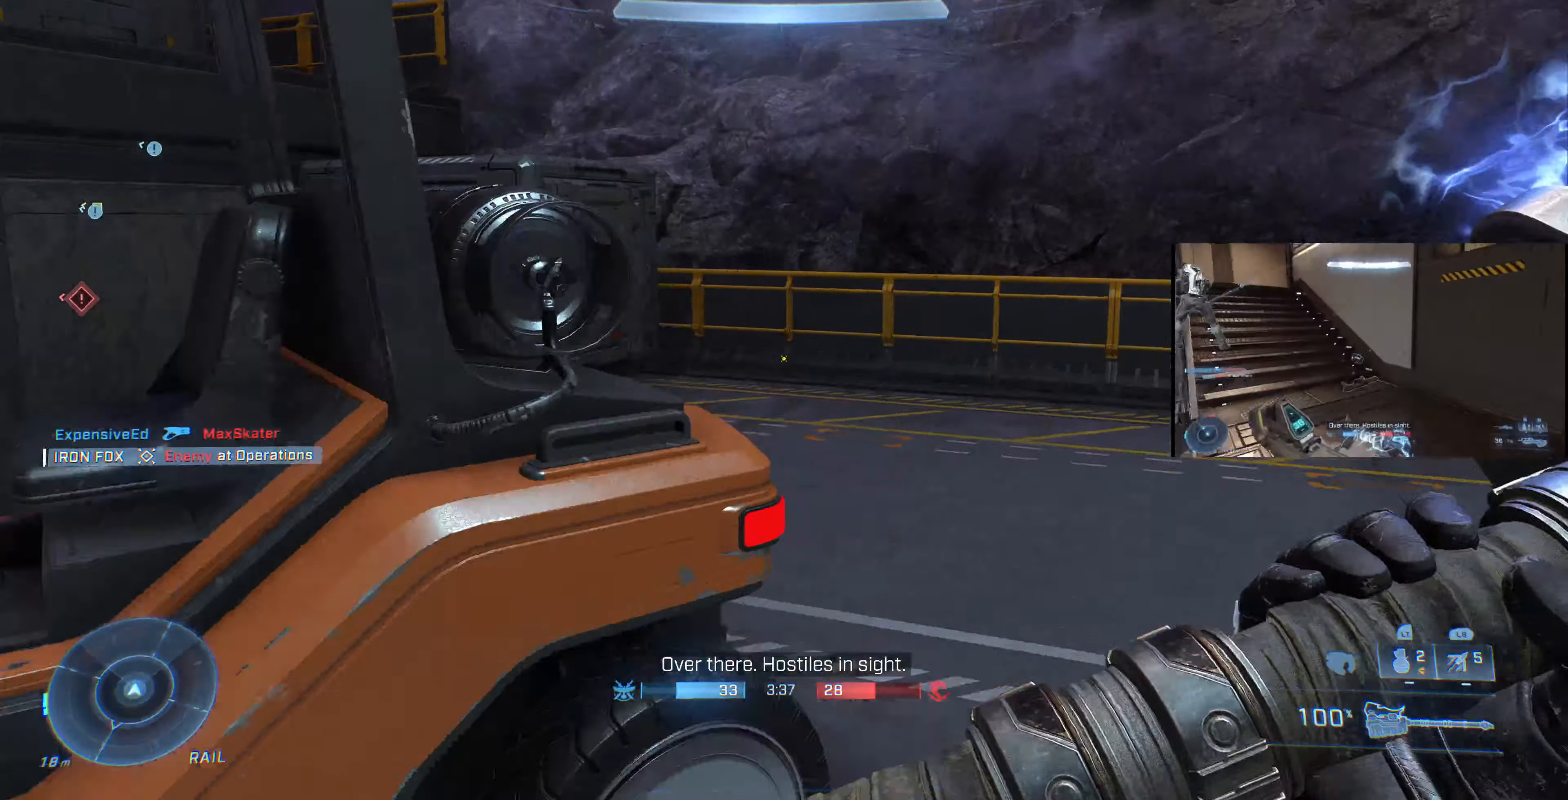
{"buttons": [], "left_stick": "up-right", "right_stick": "left", "events": [[333, "right_stick", "center"], [433, "right_stick", "left"]]}
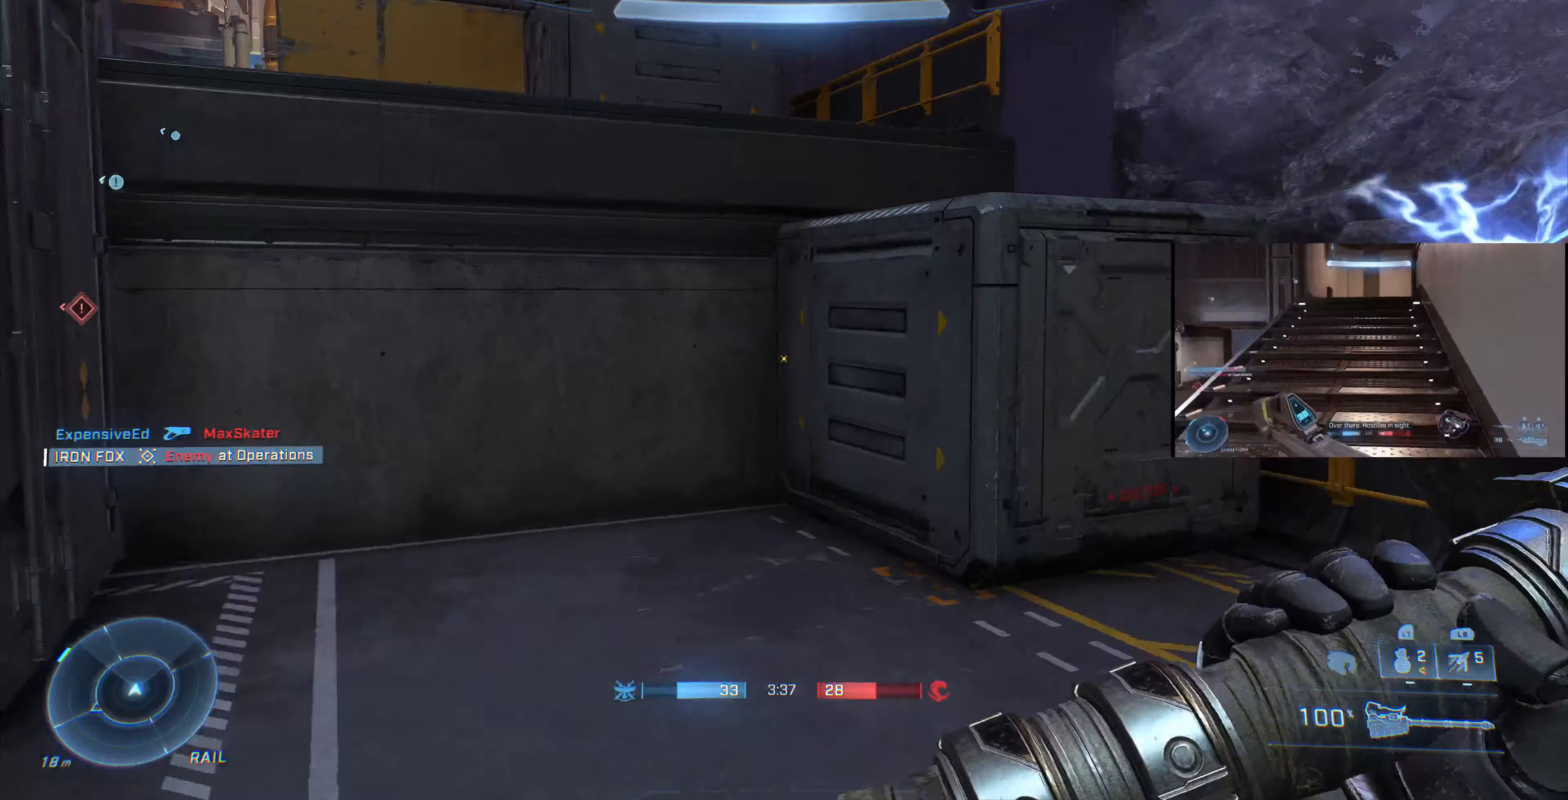
{"buttons": [], "left_stick": "up", "right_stick": "left", "events": [[166, "right_stick", "center"], [233, "CROSS", "down"], [233, "left_stick", "up"], [366, "CROSS", "up"], [366, "right_stick", "left"]]}
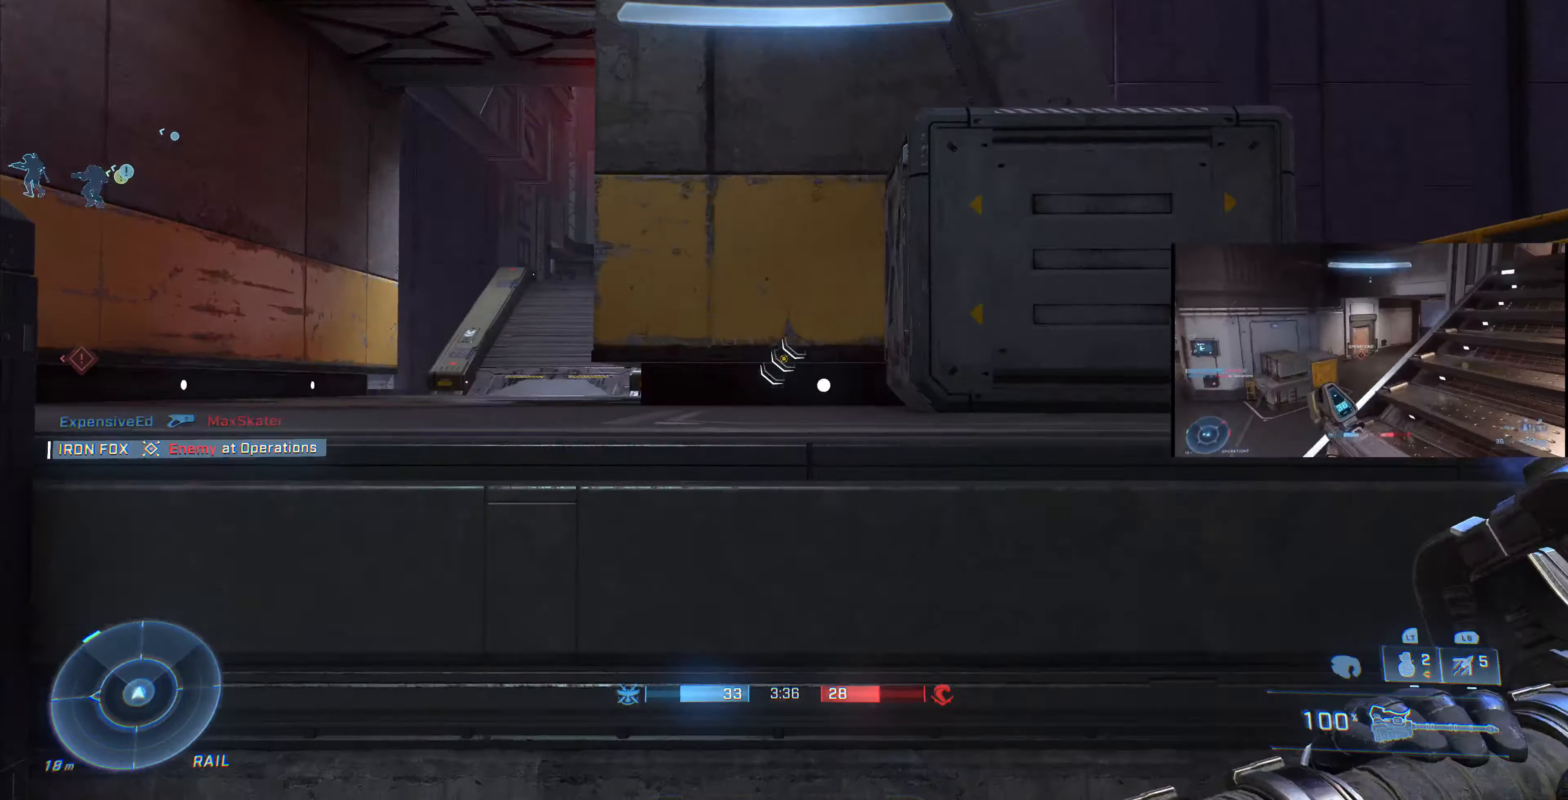
{"buttons": [], "left_stick": "up", "right_stick": "left", "events": [[166, "CROSS", "down"], [166, "right_stick", "center"], [300, "CROSS", "up"], [366, "CROSS", "down"], [466, "CROSS", "up"], [466, "right_stick", "left"]]}
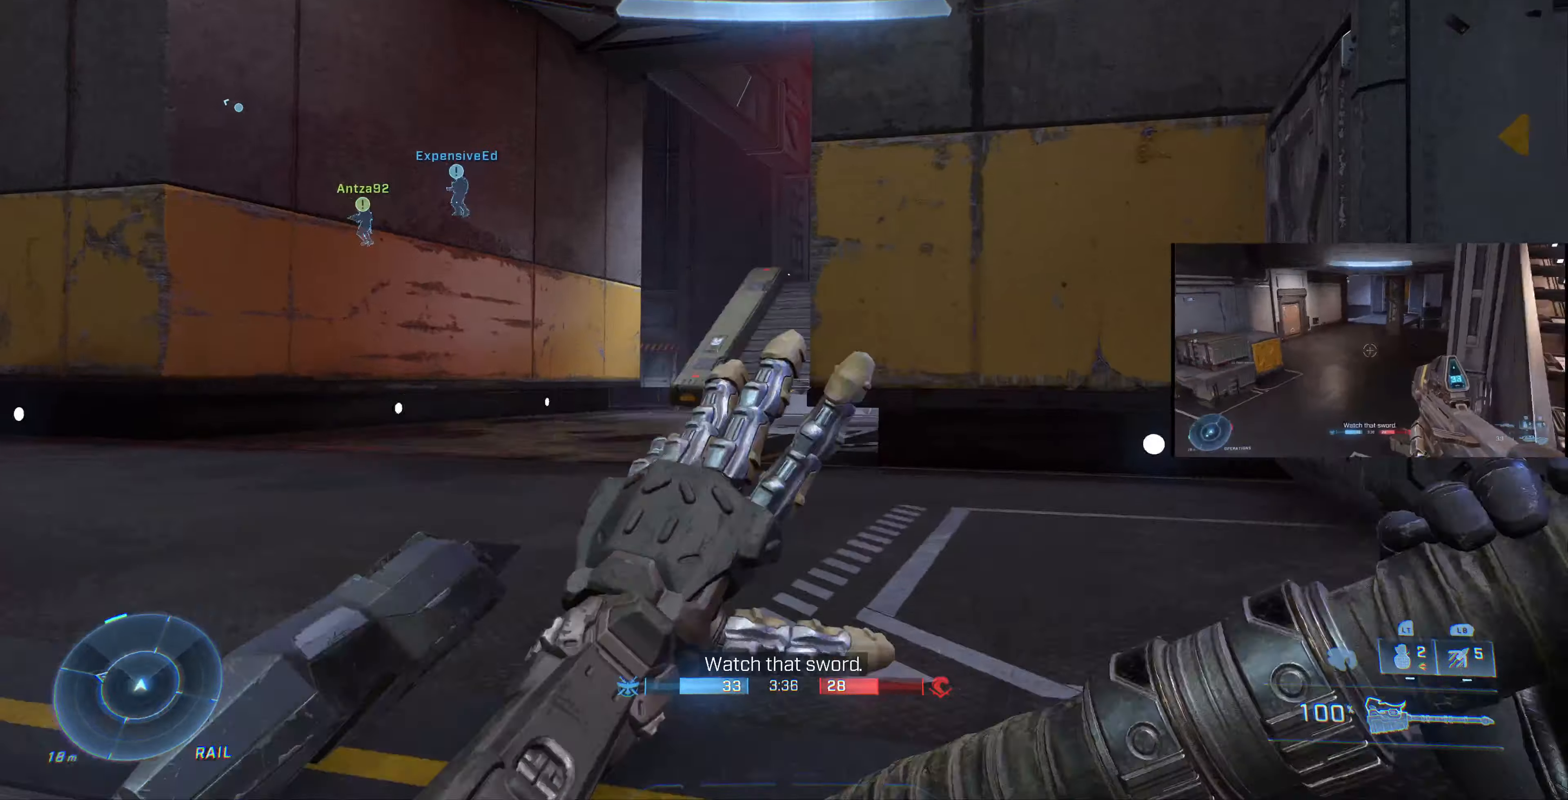
{"buttons": [], "left_stick": "up", "right_stick": "right", "events": [[300, "right_stick", "center"], [500, "right_stick", "right"]]}
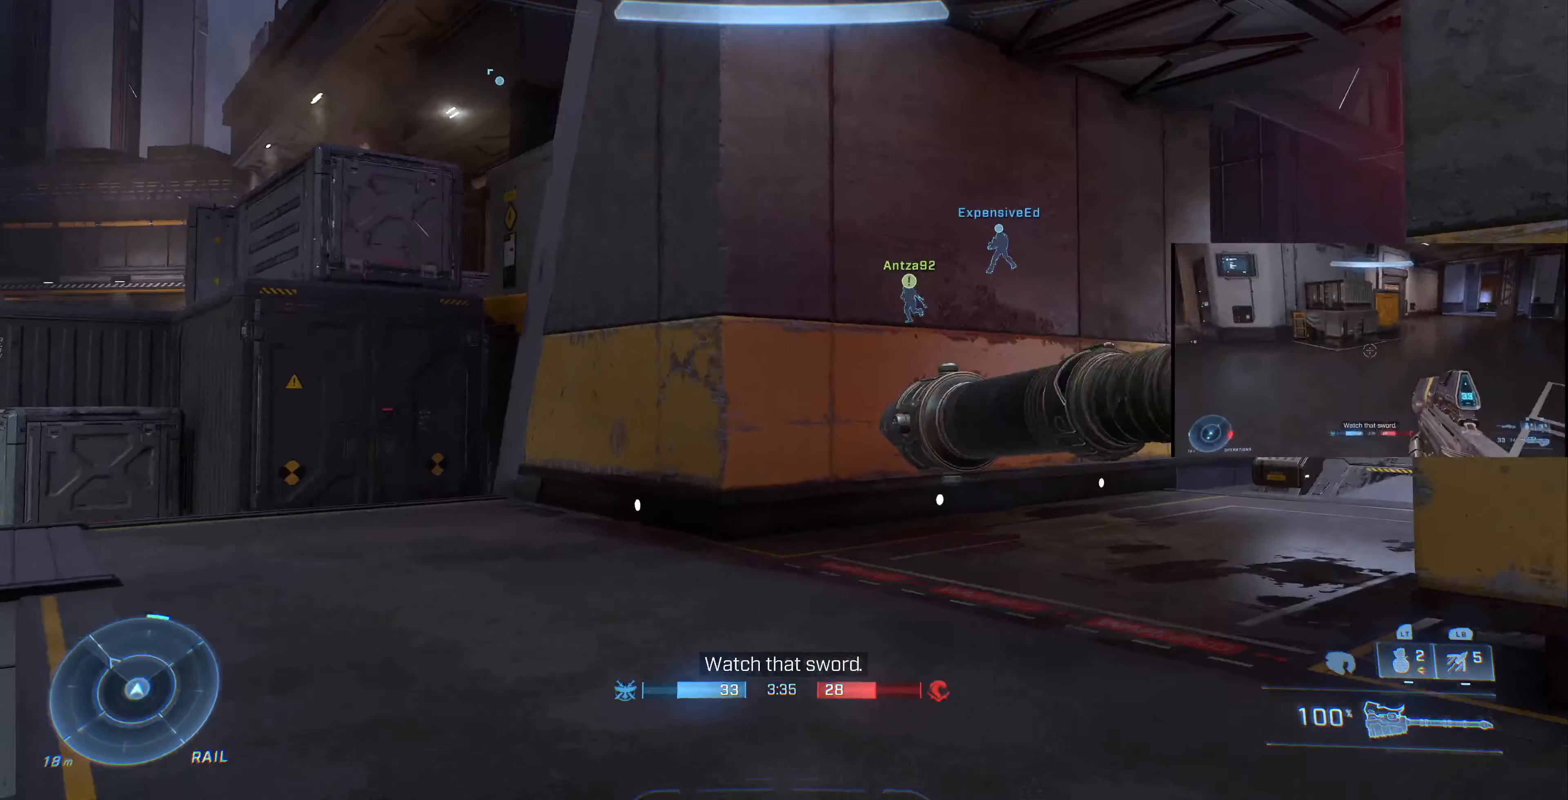
{"buttons": [], "left_stick": "up", "right_stick": "center", "events": [[266, "SQUARE", "down"], [300, "right_stick", "center"], [366, "SQUARE", "up"]]}
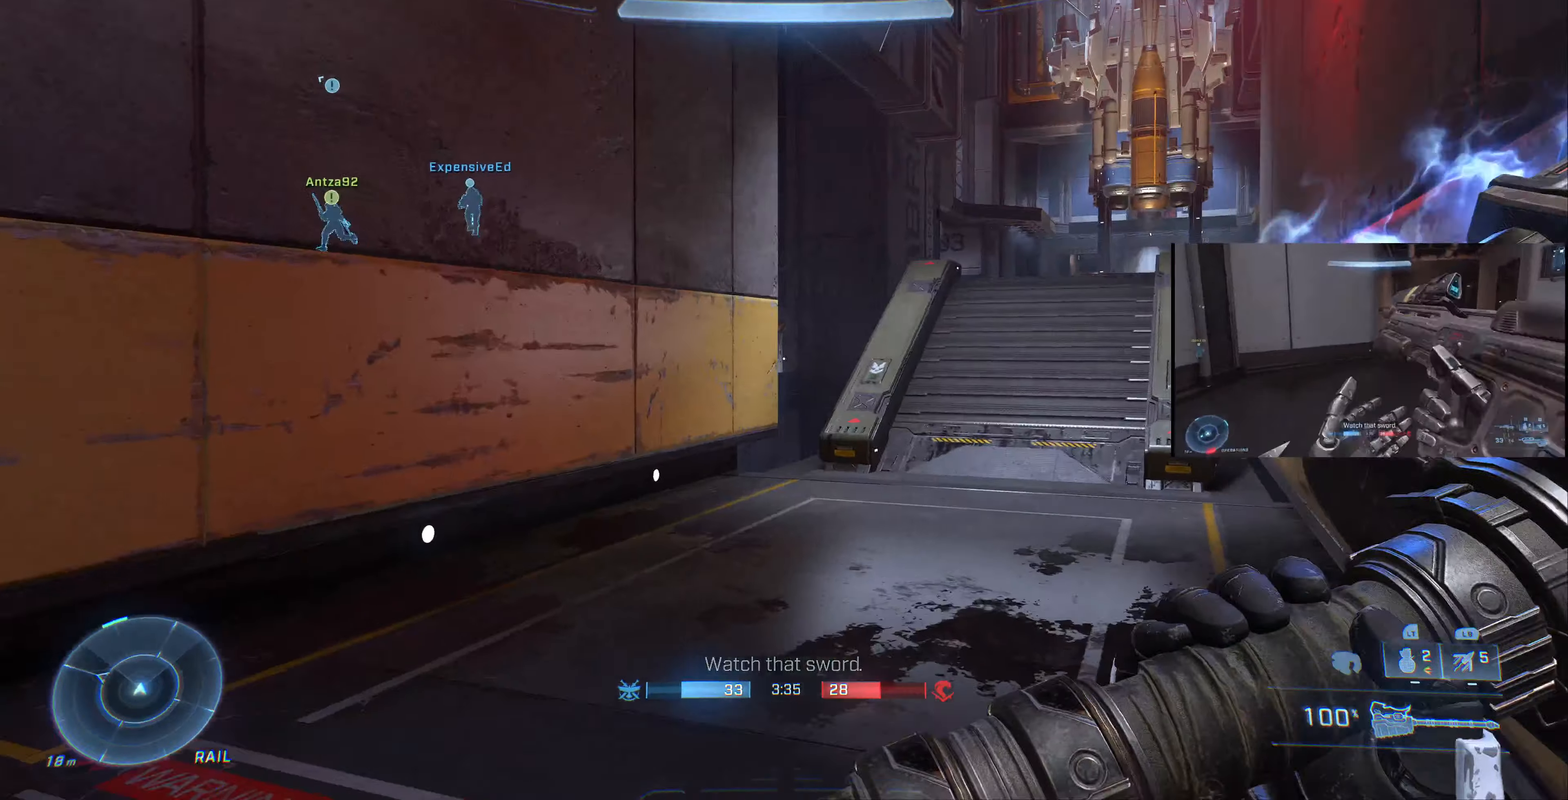
{"buttons": [], "left_stick": "up", "right_stick": "center", "events": [[66, "right_stick", "right"], [300, "right_stick", "center"]]}
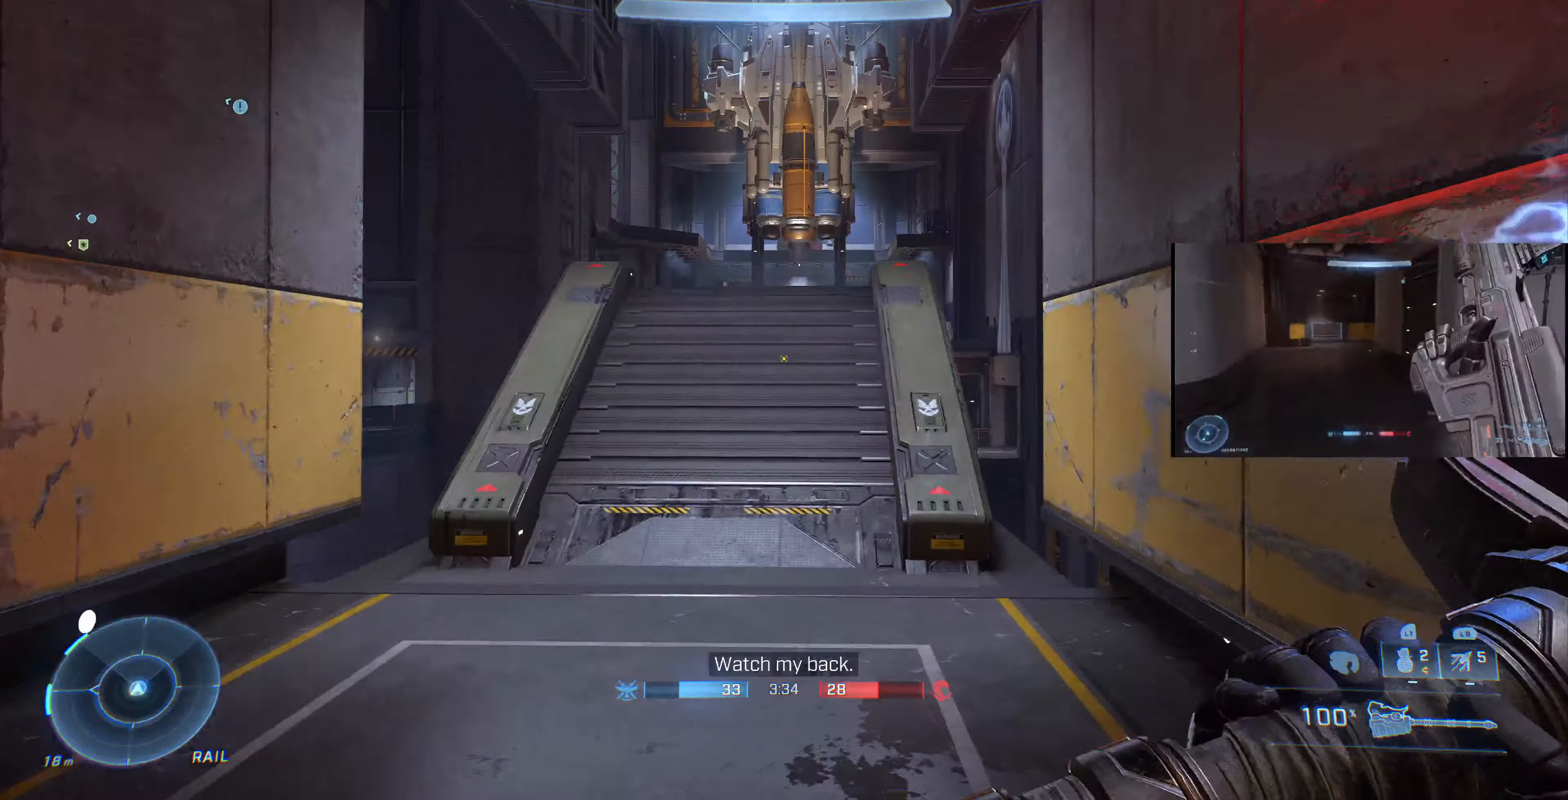
{"buttons": [], "left_stick": "up", "right_stick": "center", "events": [[100, "right_stick", "down"], [267, "right_stick", "down-left"], [367, "right_stick", "center"]]}
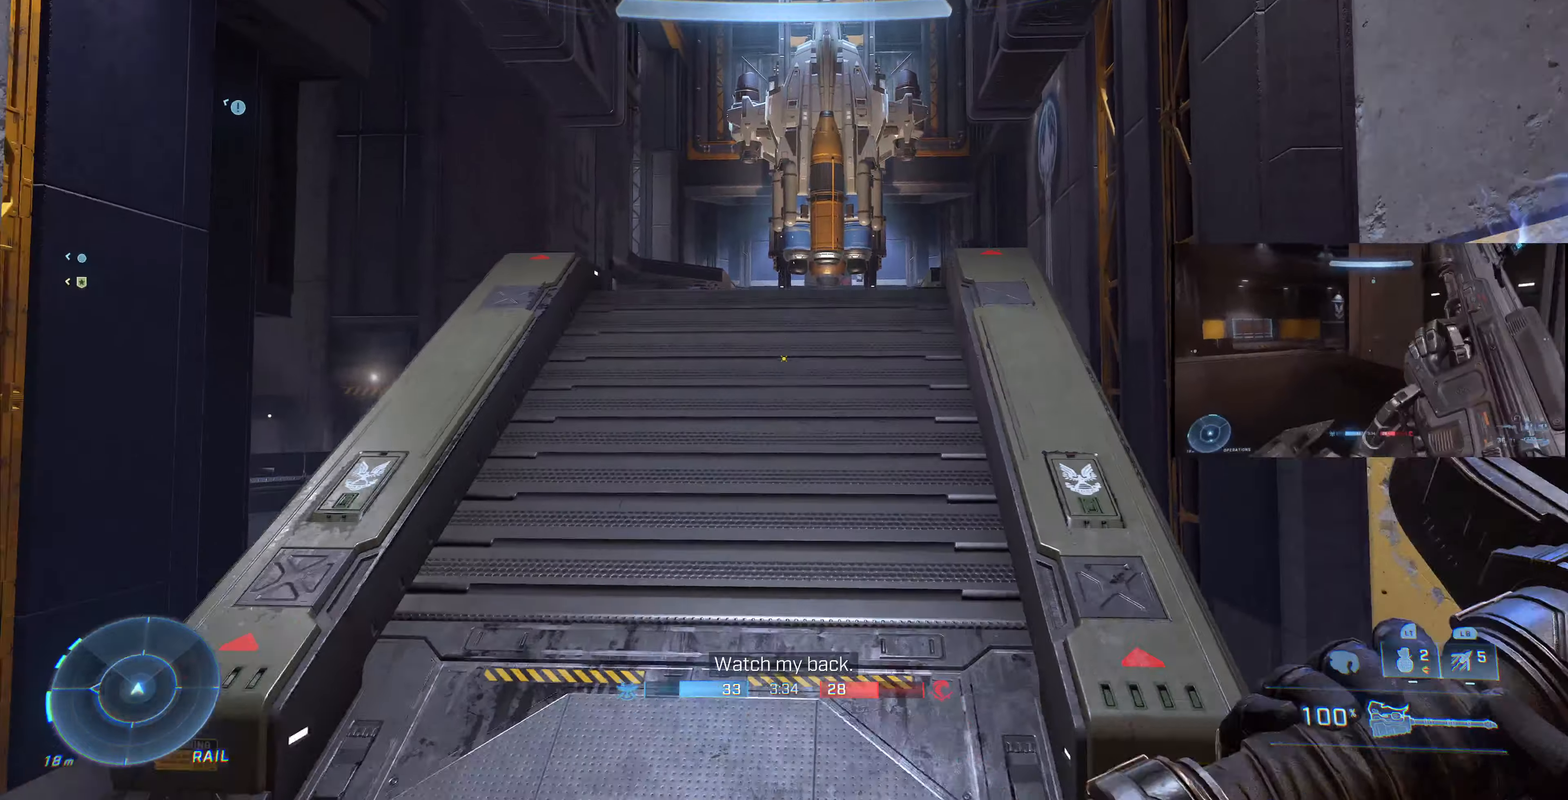
{"buttons": [], "left_stick": "up", "right_stick": "center", "events": [[134, "right_stick", "left"], [267, "right_stick", "center"]]}
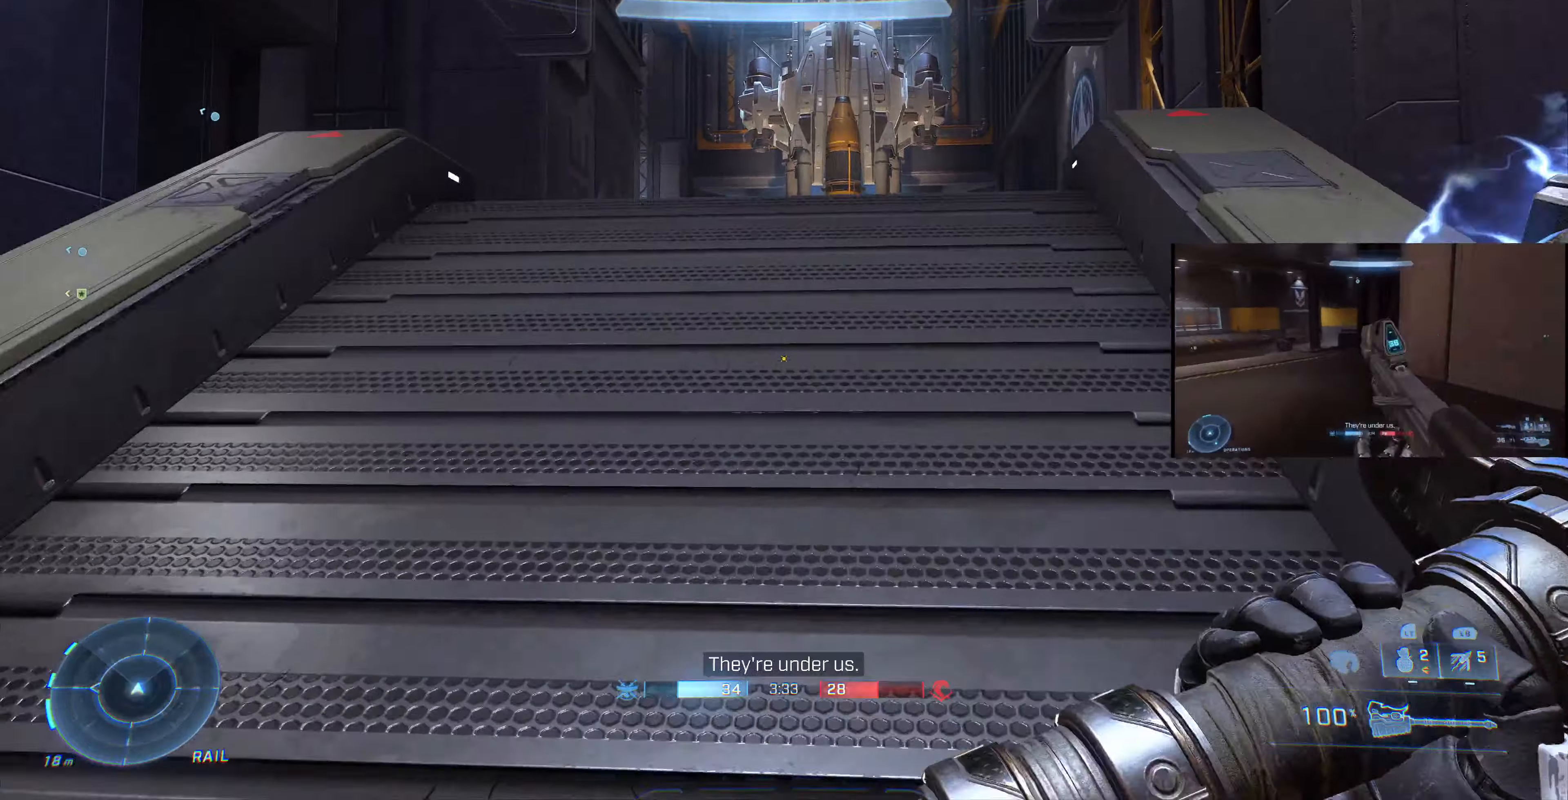
{"buttons": [], "left_stick": "up", "right_stick": "center", "events": [[34, "right_stick", "left"], [167, "right_stick", "center"]]}
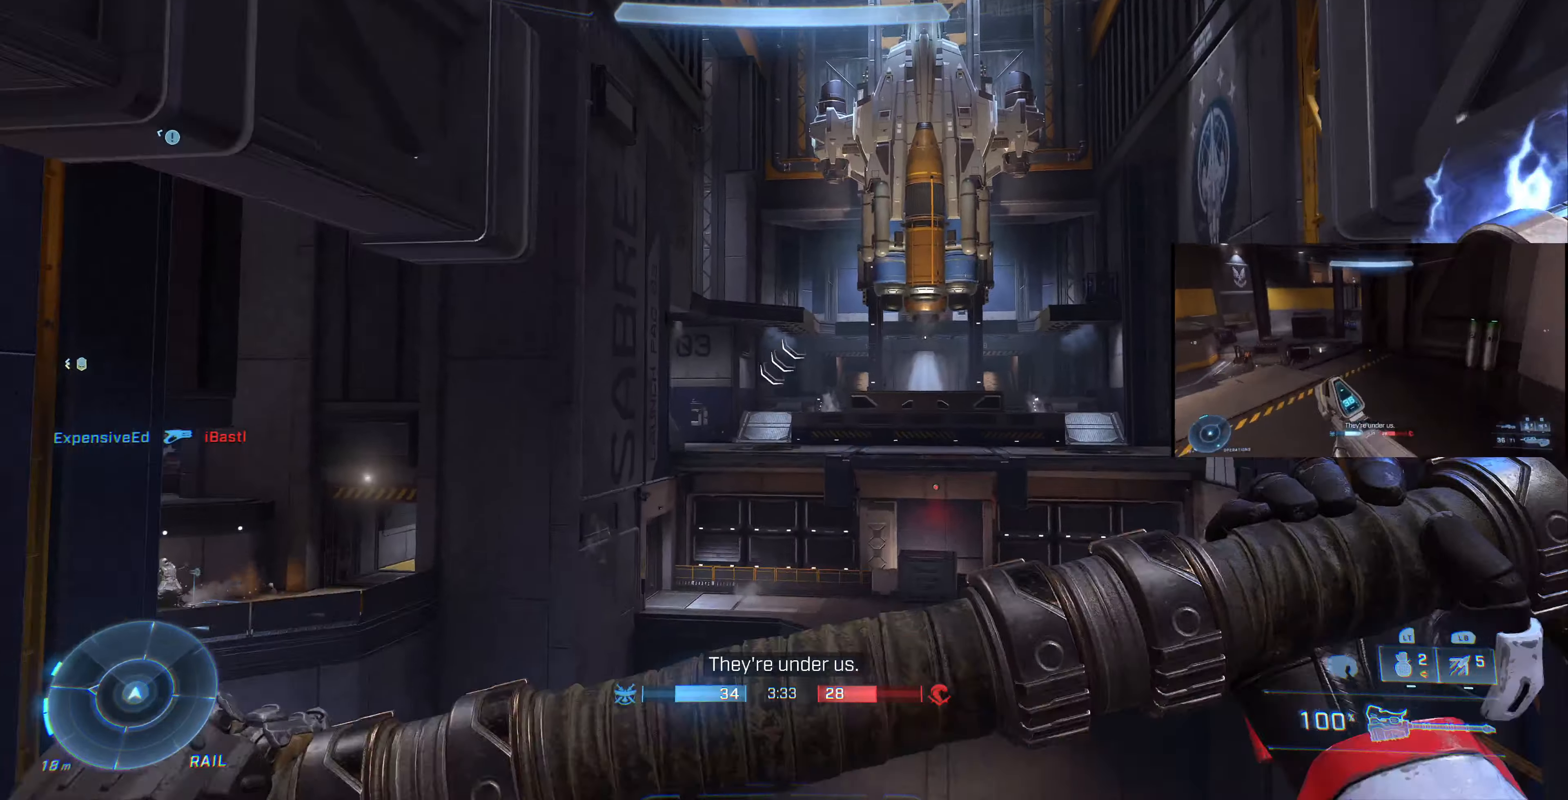
{"buttons": [], "left_stick": "up", "right_stick": "center", "events": [[234, "right_stick", "left"], [467, "right_stick", "center"]]}
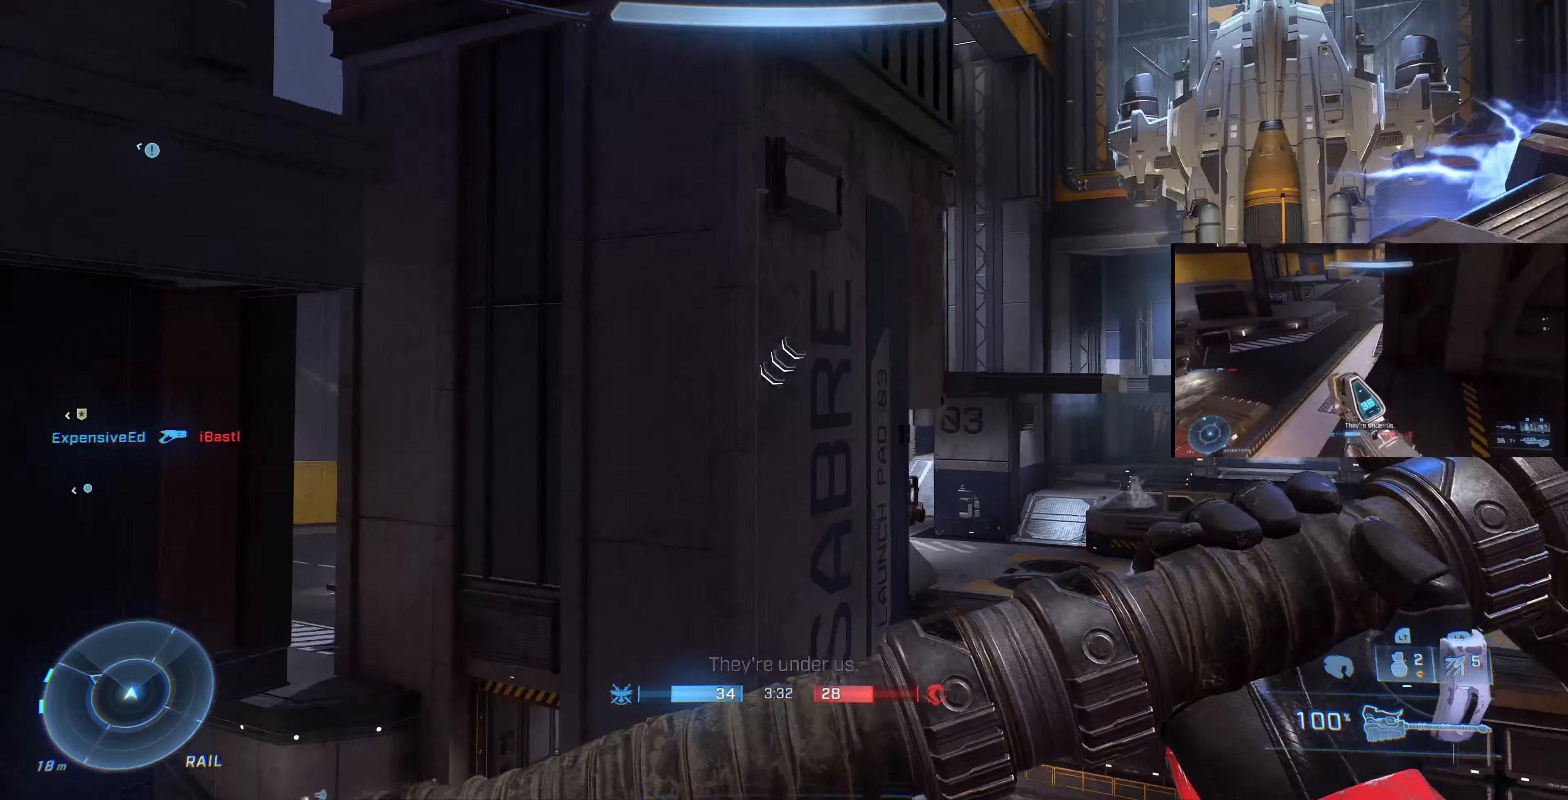
{"buttons": [], "left_stick": "up", "right_stick": "down-left", "events": [[100, "right_stick", "down"], [300, "right_stick", "center"], [467, "right_stick", "down-left"]]}
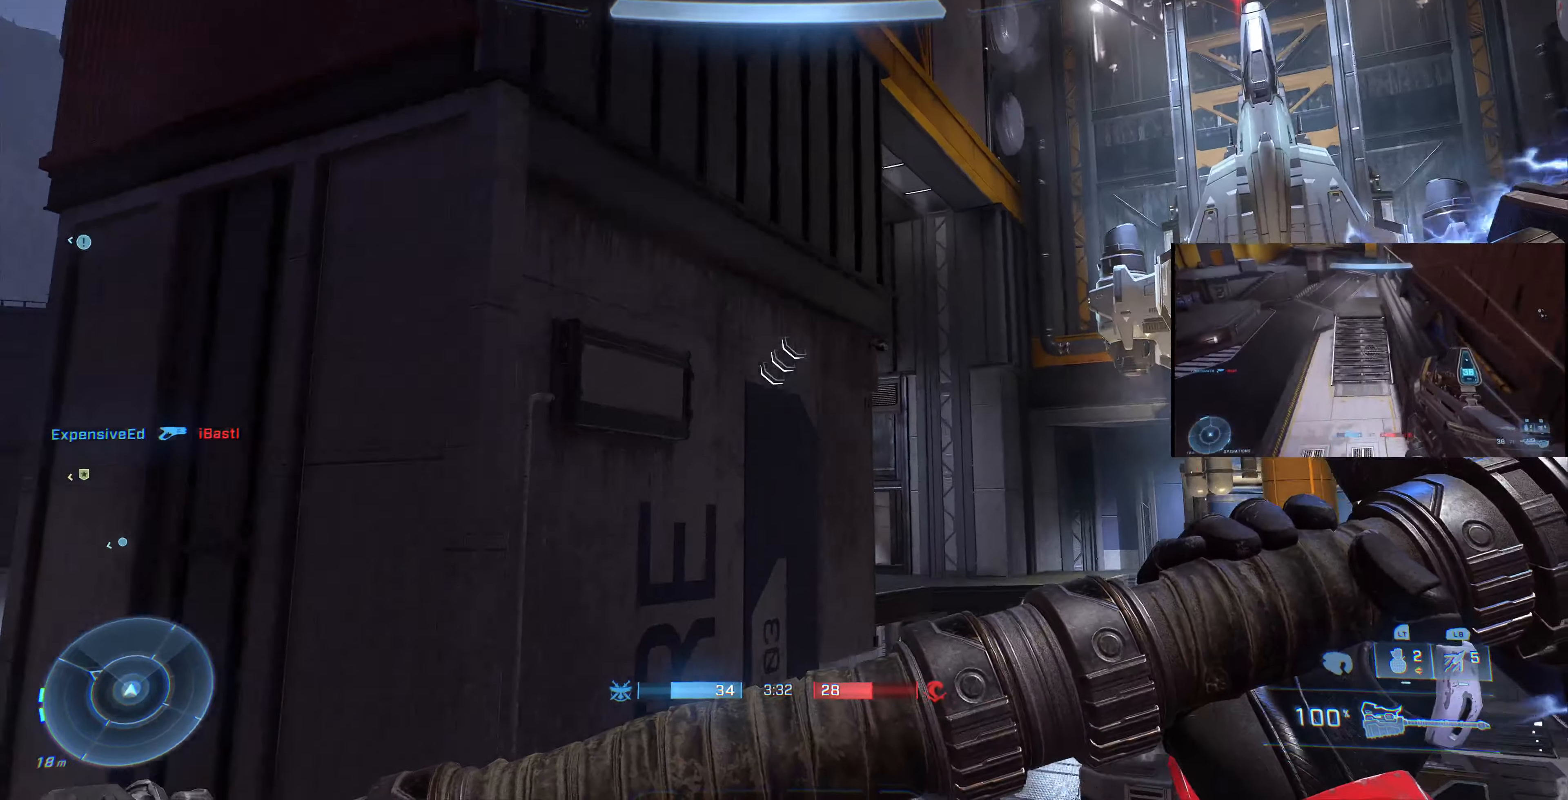
{"buttons": [], "left_stick": "up", "right_stick": "center", "events": [[234, "right_stick", "center"]]}
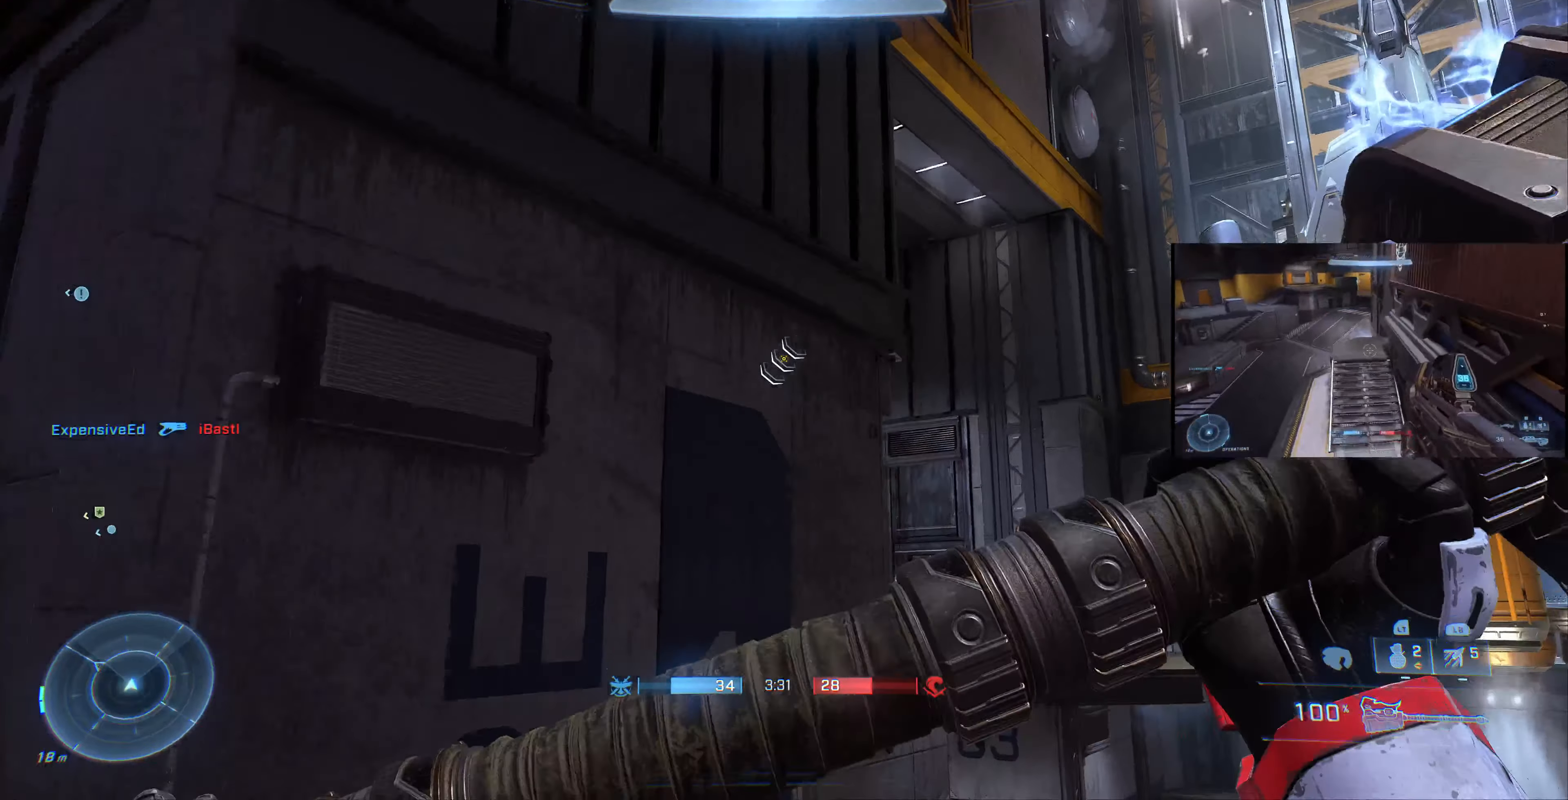
{"buttons": ["L1"], "left_stick": "up-right", "right_stick": "center", "events": [[34, "right_stick", "left"], [167, "right_stick", "center"], [200, "left_stick", "up-right"], [267, "L1", "down"]]}
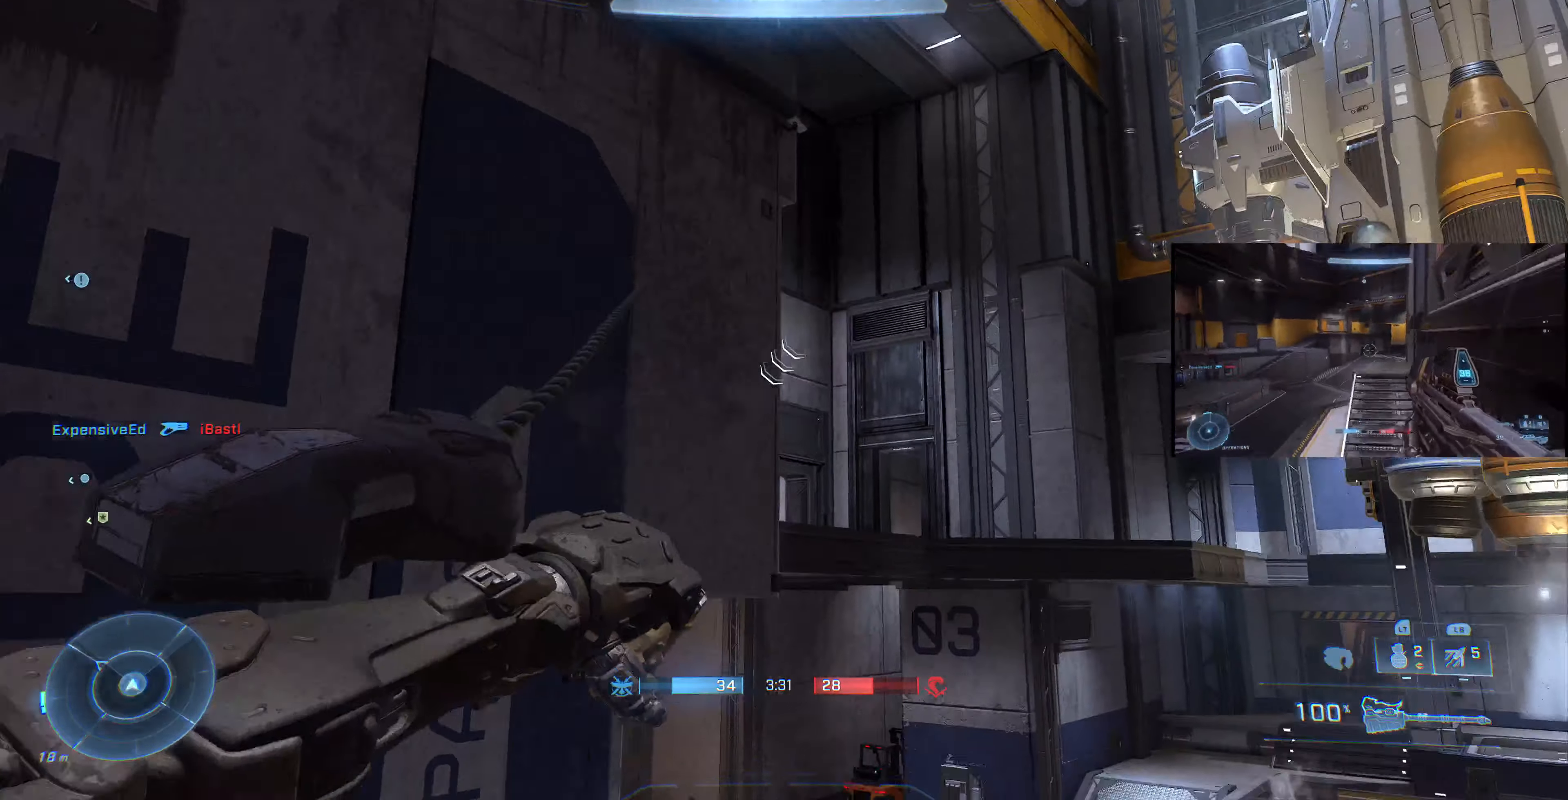
{"buttons": ["L1"], "left_stick": "up-right", "right_stick": "right", "events": [[234, "right_stick", "up-right"], [367, "right_stick", "center"], [500, "right_stick", "right"]]}
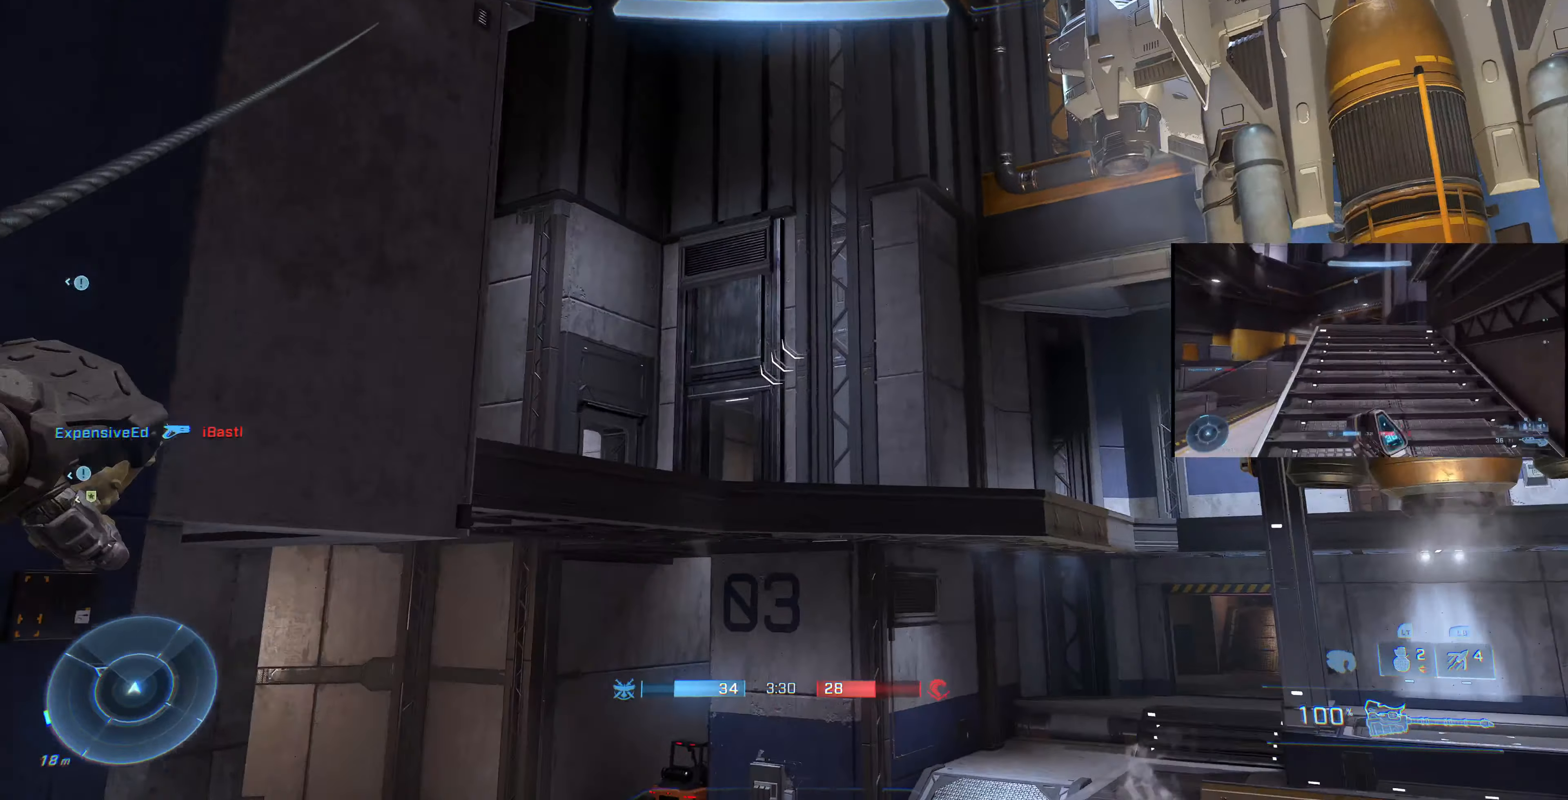
{"buttons": ["L1"], "left_stick": "up-right", "right_stick": "center", "events": [[267, "right_stick", "center"]]}
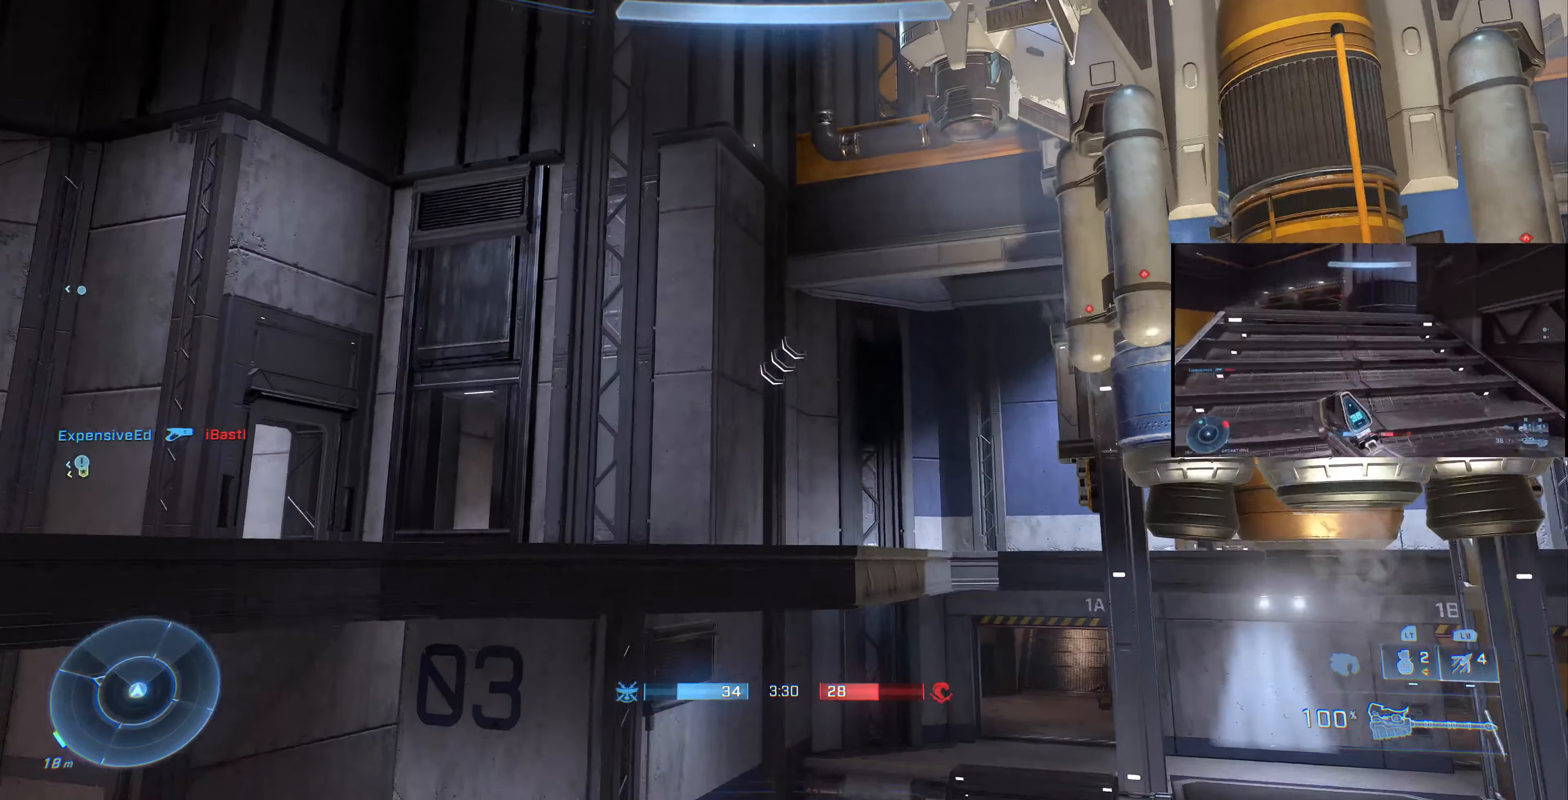
{"buttons": [], "left_stick": "center", "right_stick": "up-left", "events": [[100, "right_stick", "up"], [200, "right_stick", "up-left"], [467, "L1", "up"], [500, "left_stick", "center"]]}
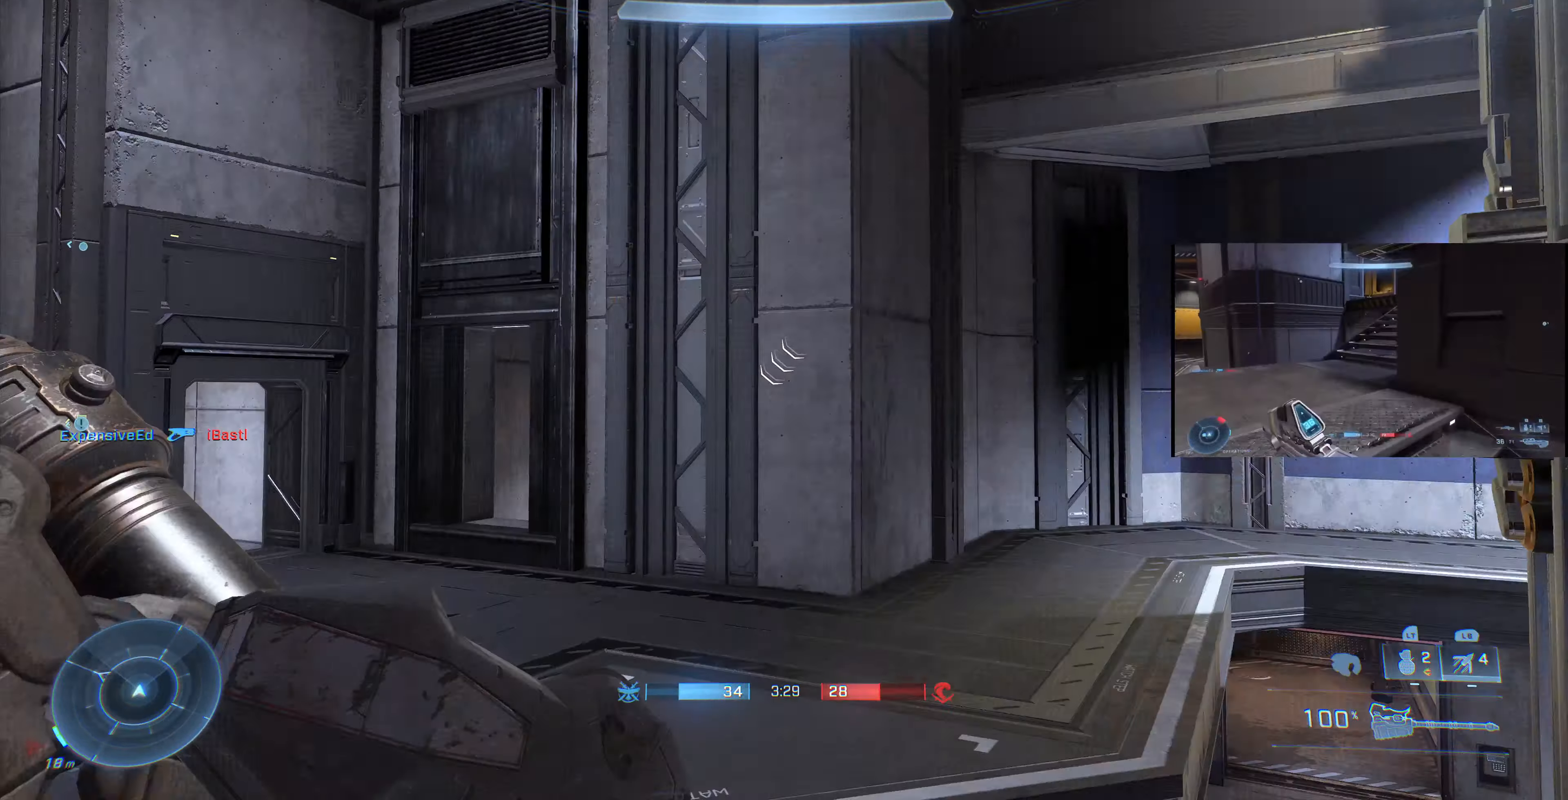
{"buttons": [], "left_stick": "center", "right_stick": "left", "events": [[334, "right_stick", "left"]]}
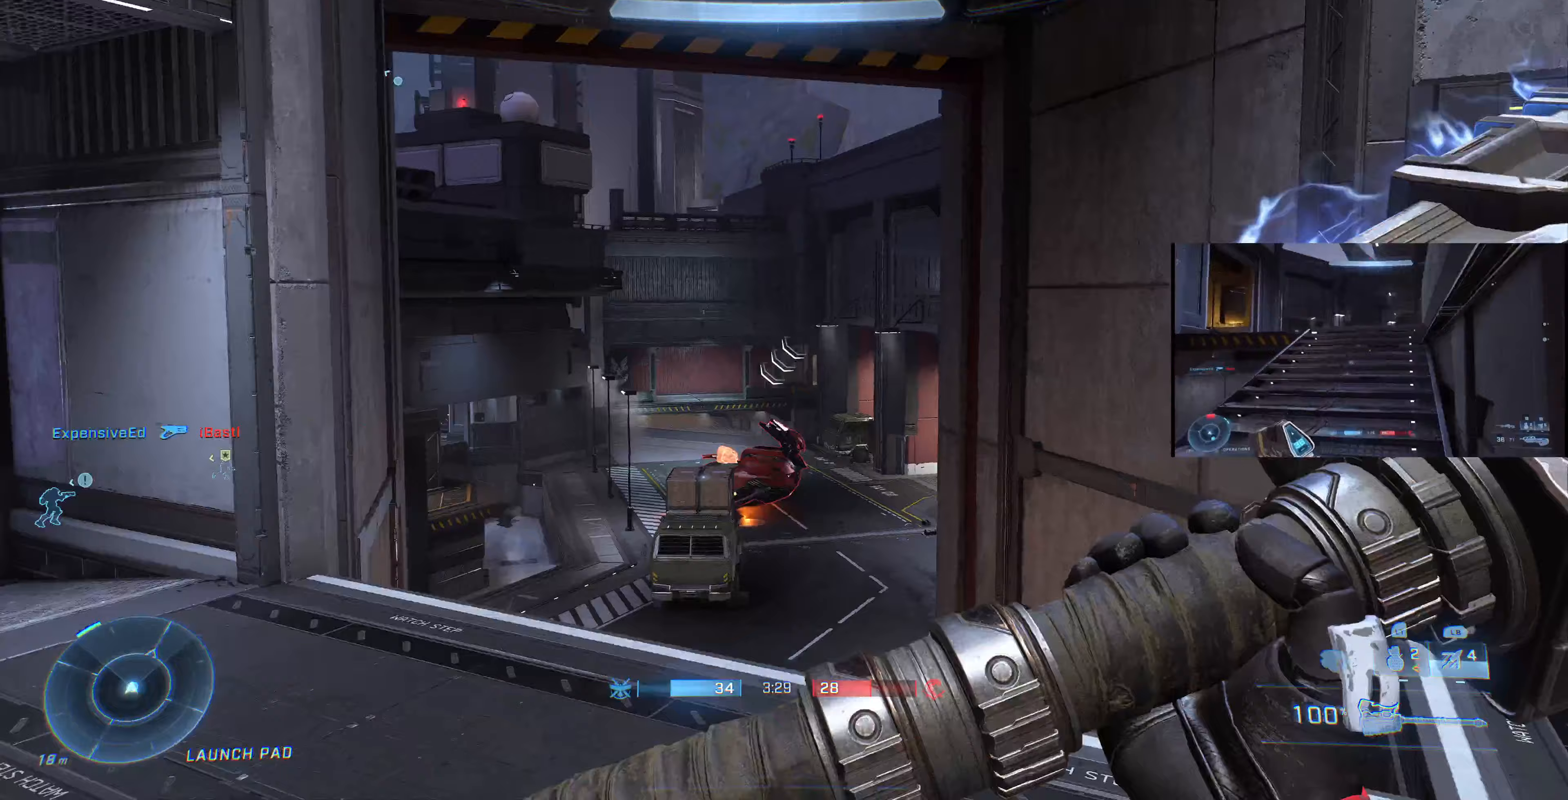
{"buttons": [], "left_stick": "up", "right_stick": "center", "events": [[167, "left_stick", "up"], [167, "right_stick", "center"], [367, "SQUARE", "down"], [467, "SQUARE", "up"]]}
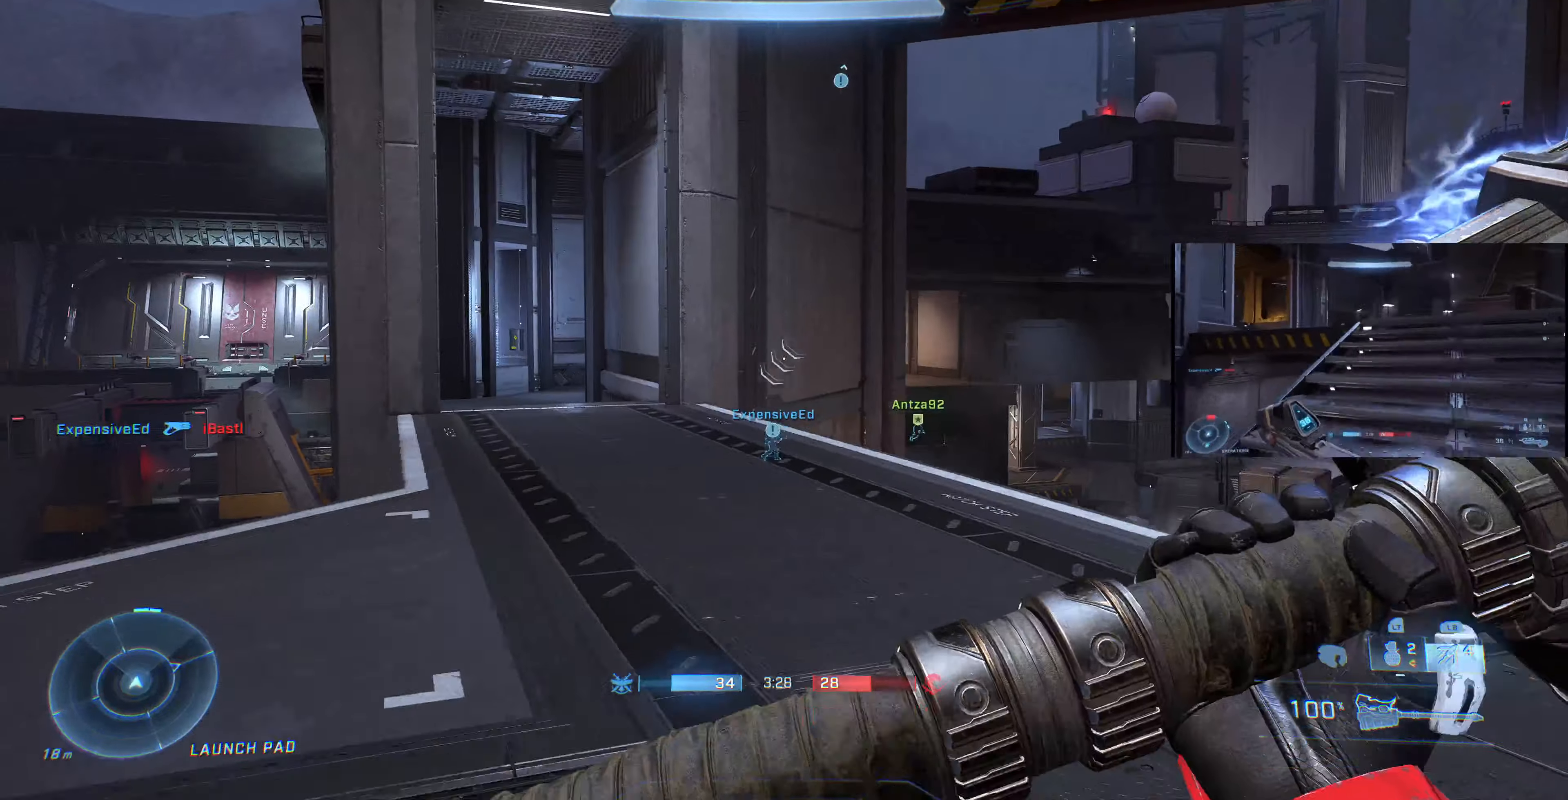
{"buttons": [], "left_stick": "up", "right_stick": "center", "events": [[233, "right_stick", "right"], [333, "right_stick", "center"]]}
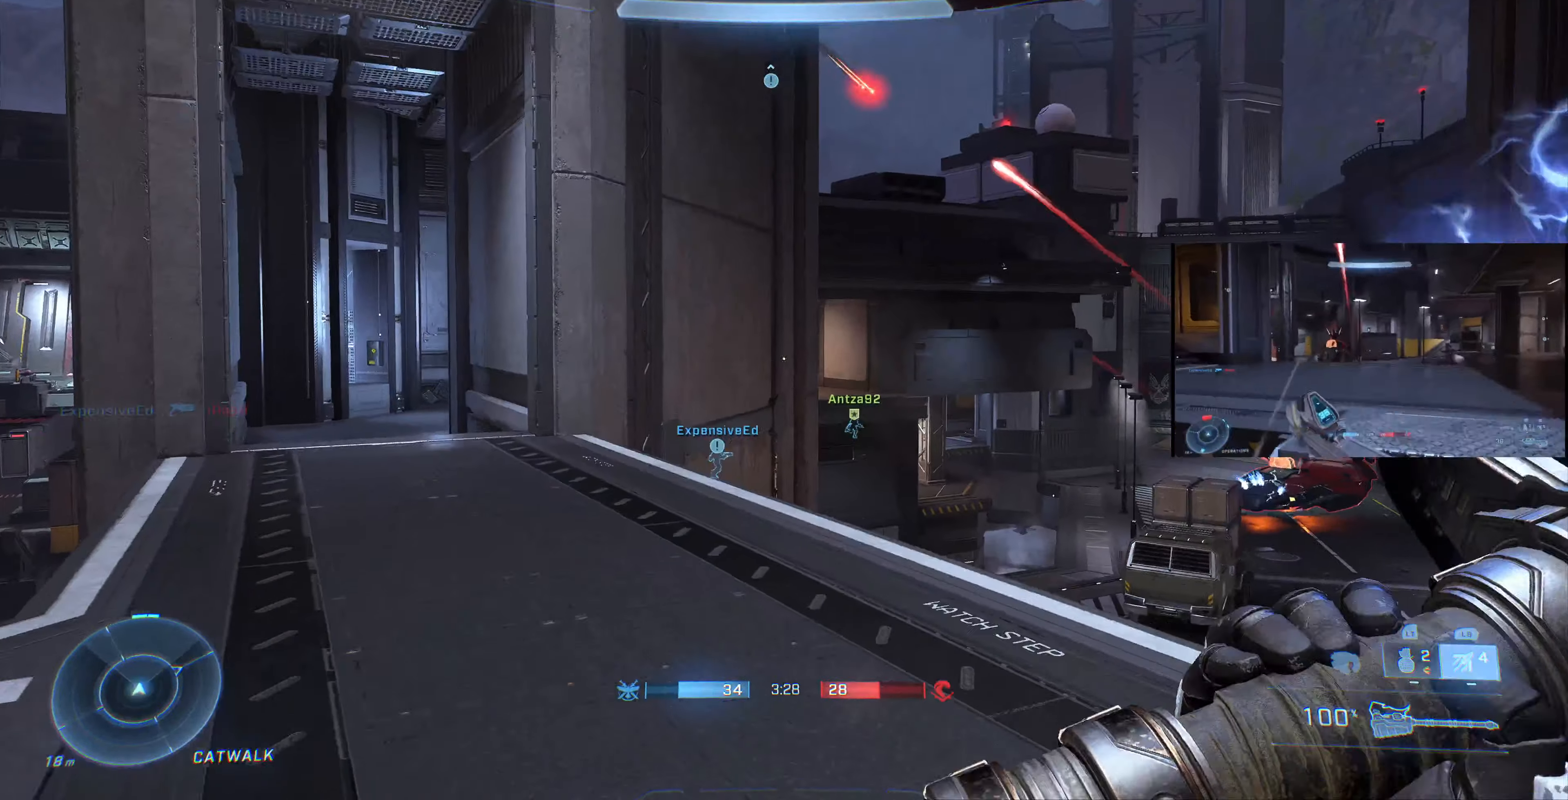
{"buttons": [], "left_stick": "up", "right_stick": "center", "events": [[200, "right_stick", "left"], [367, "right_stick", "center"]]}
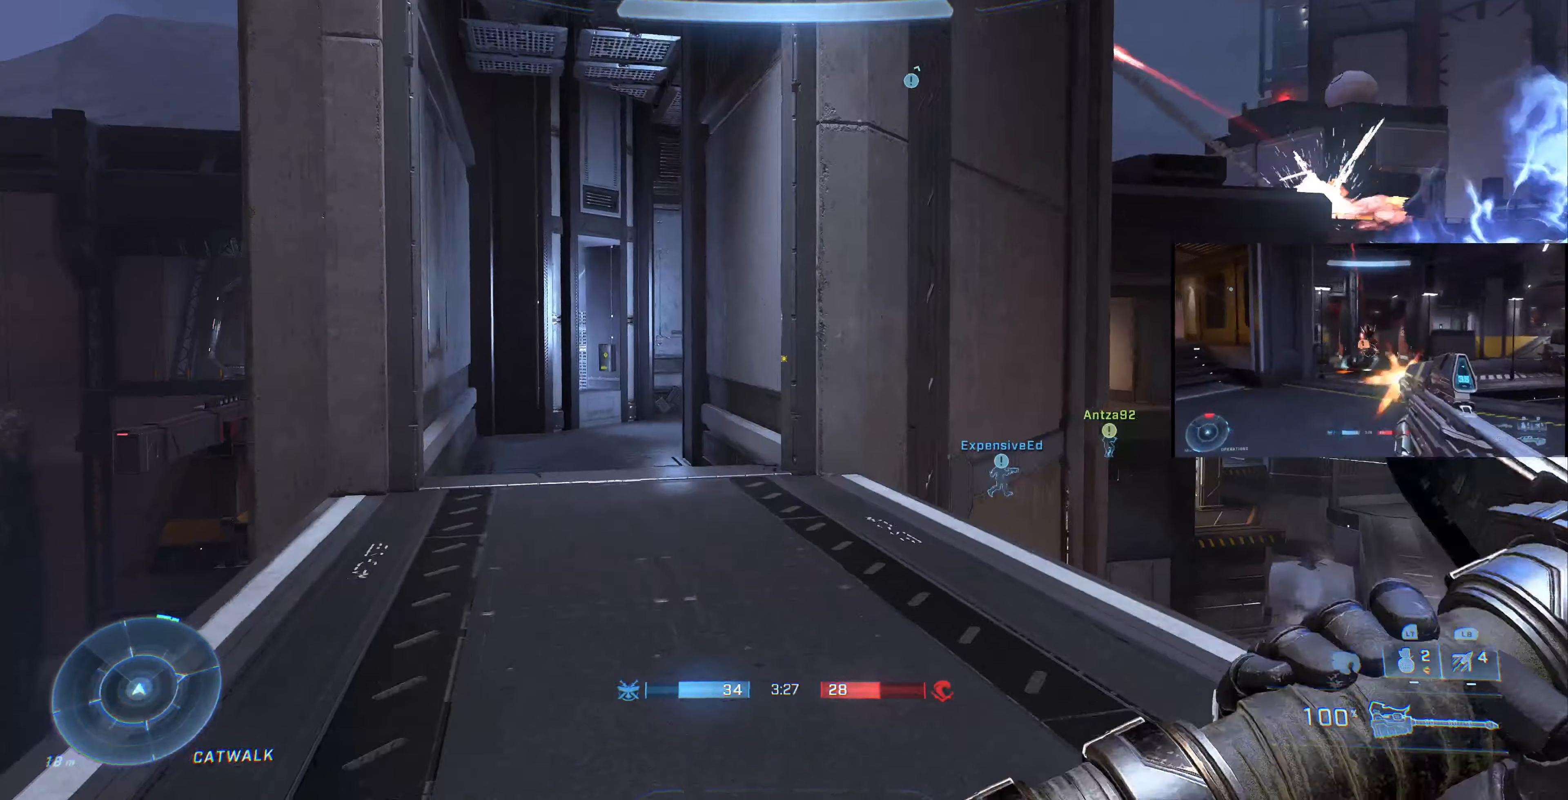
{"buttons": [], "left_stick": "up", "right_stick": "center", "events": []}
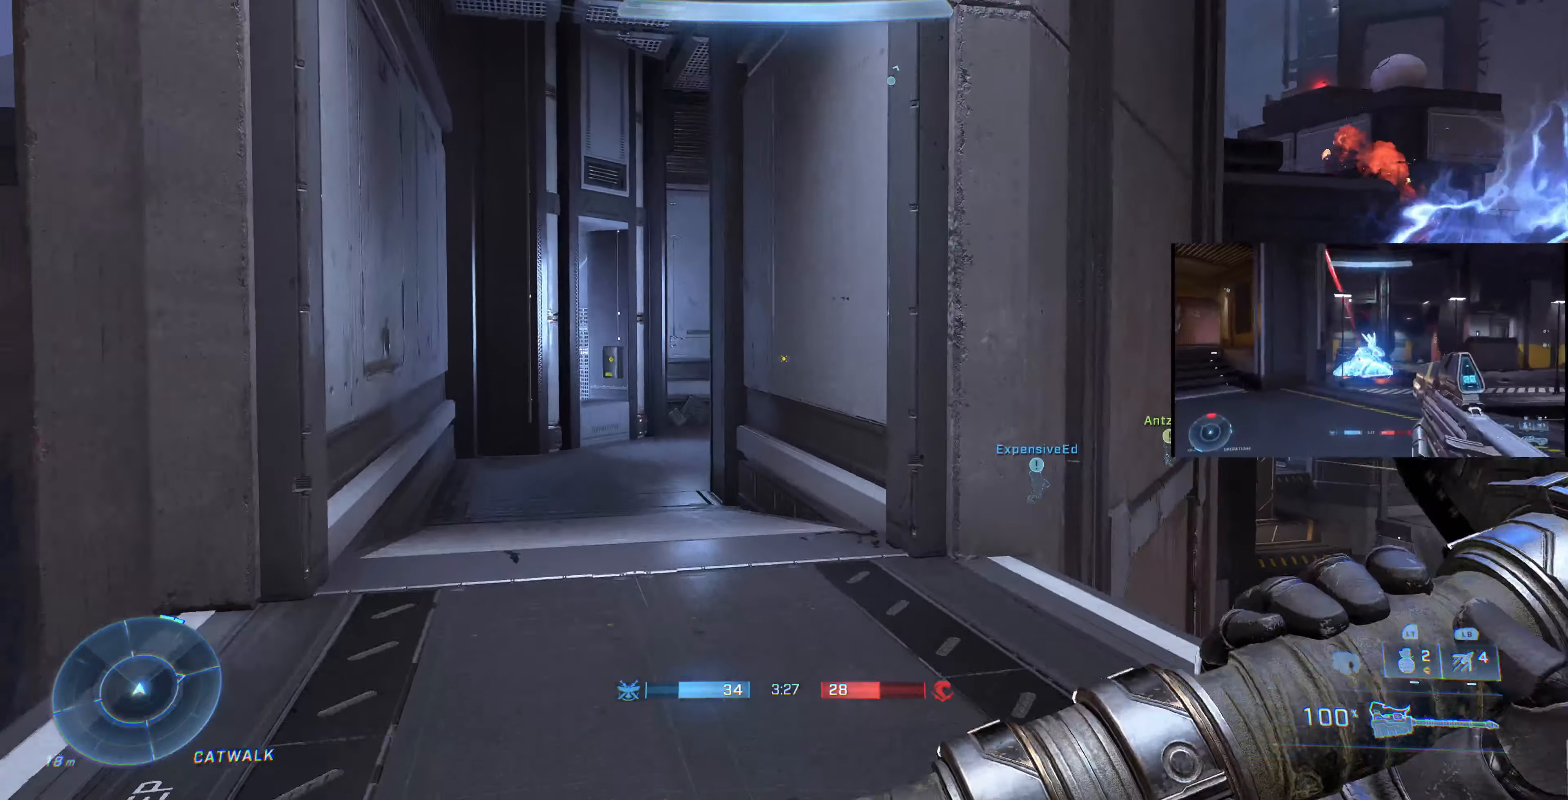
{"buttons": [], "left_stick": "up", "right_stick": "center", "events": []}